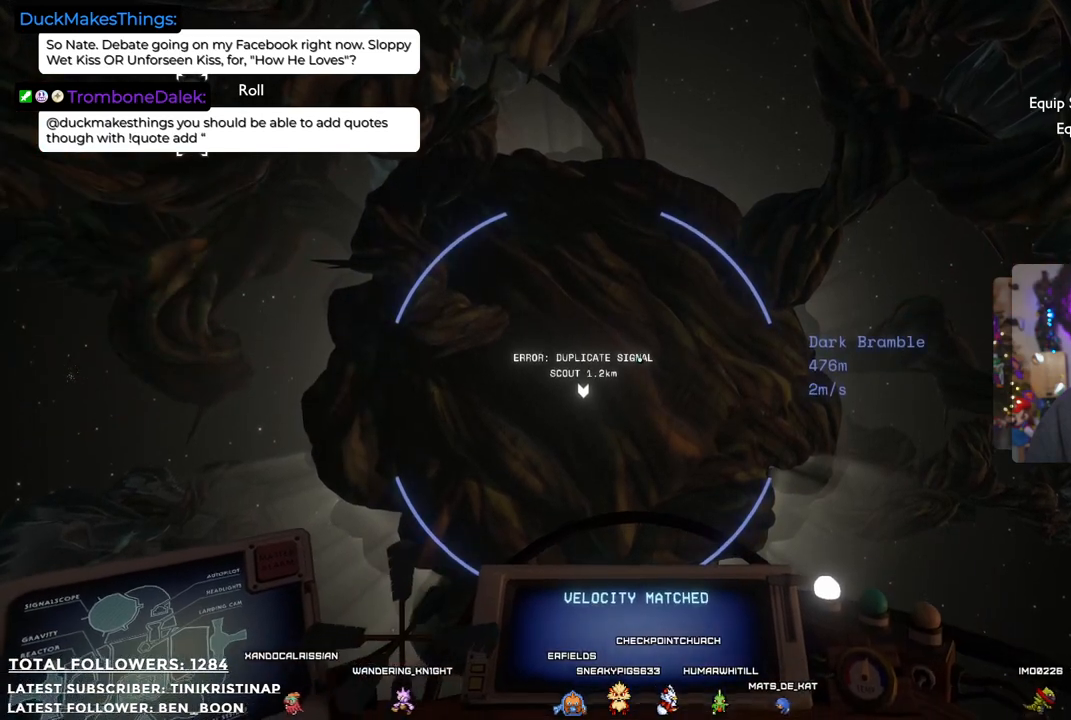
Gameplay with a controller (Xbox layout); each line is a JSON object with the inputs held at the frame after it. "events" lists button and stick changes between this image and that frame as [ms after this image, input, new state], when the widget could be followed in between. Not read: Z.
{"buttons": [], "left_stick": "center", "right_stick": "center", "events": []}
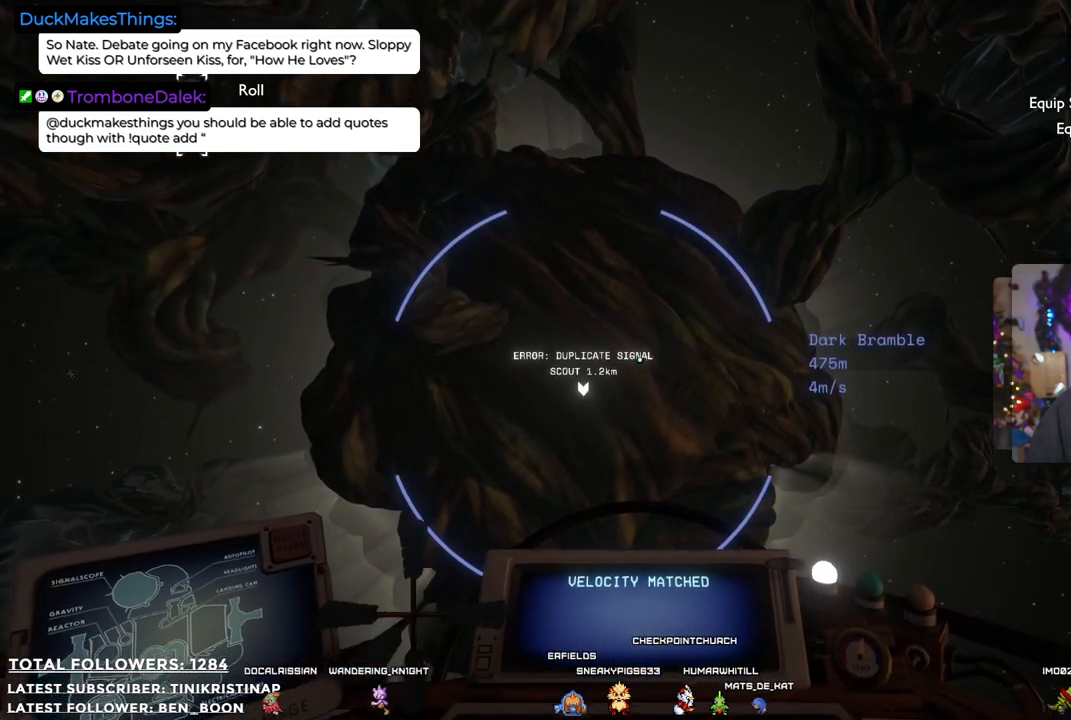
{"buttons": [], "left_stick": "center", "right_stick": "center", "events": []}
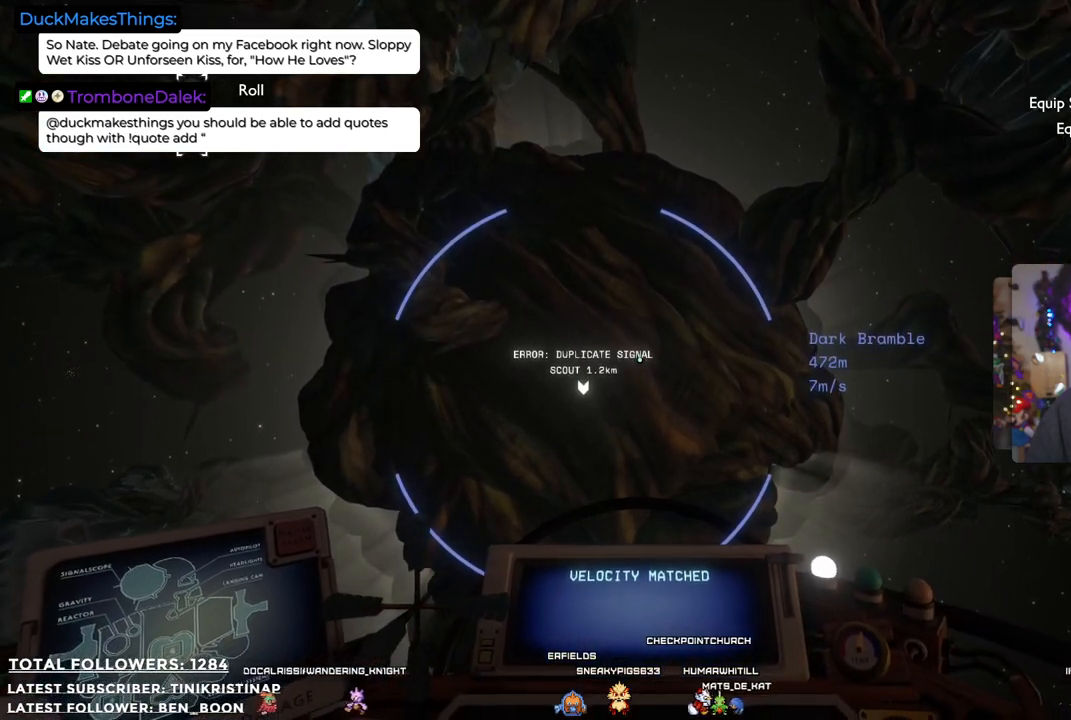
{"buttons": [], "left_stick": "center", "right_stick": "center", "events": []}
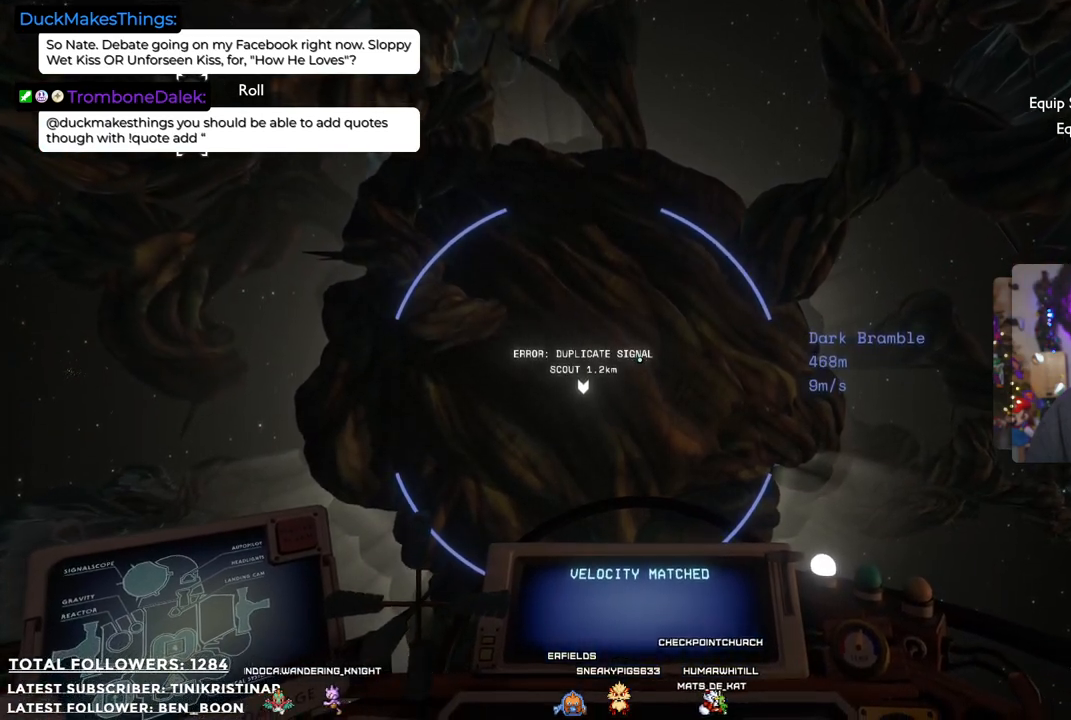
{"buttons": [], "left_stick": "center", "right_stick": "center", "events": [[67, "left_stick", "up"], [350, "left_stick", "center"]]}
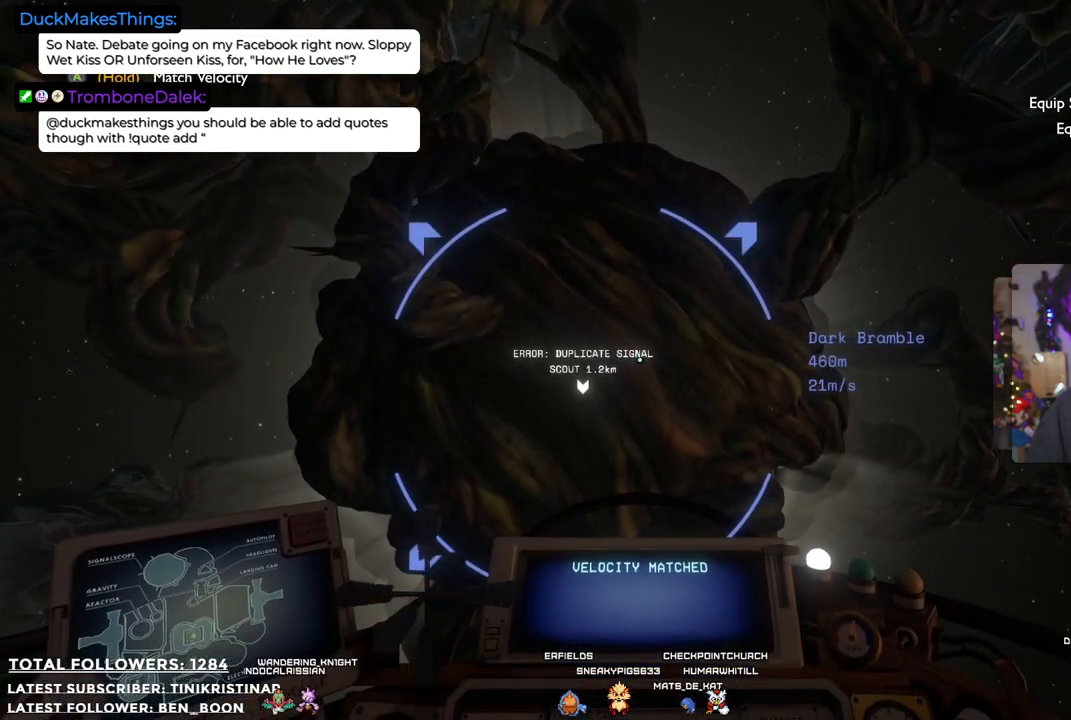
{"buttons": [], "left_stick": "center", "right_stick": "center", "events": []}
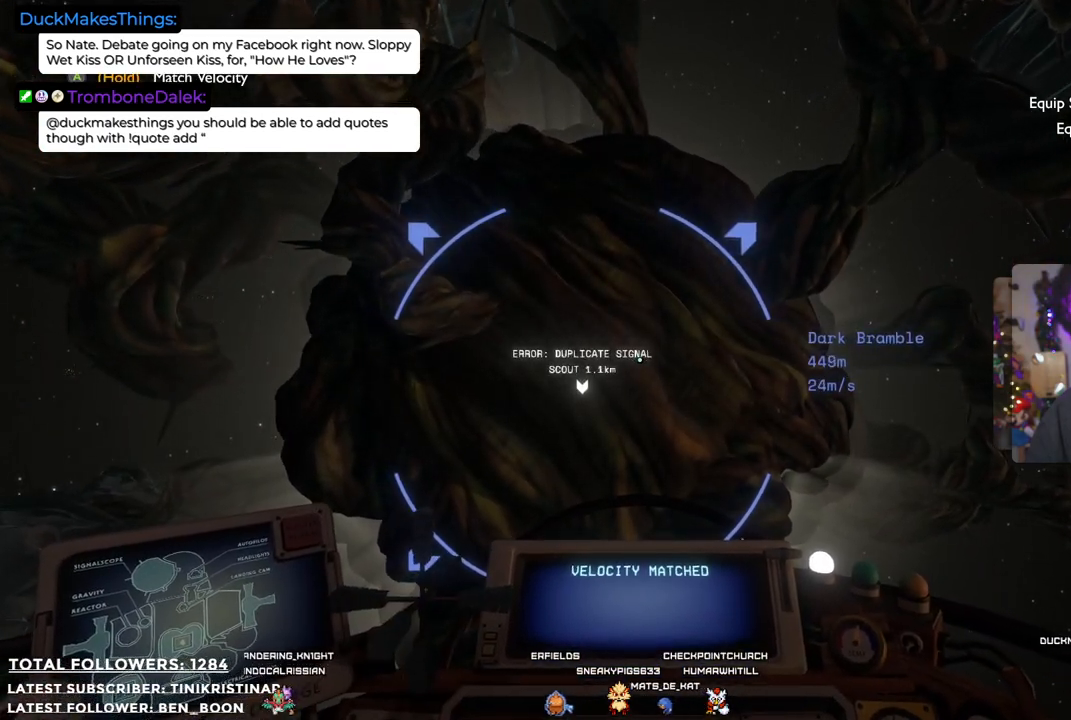
{"buttons": [], "left_stick": "center", "right_stick": "center", "events": [[250, "X", "down"], [367, "X", "up"]]}
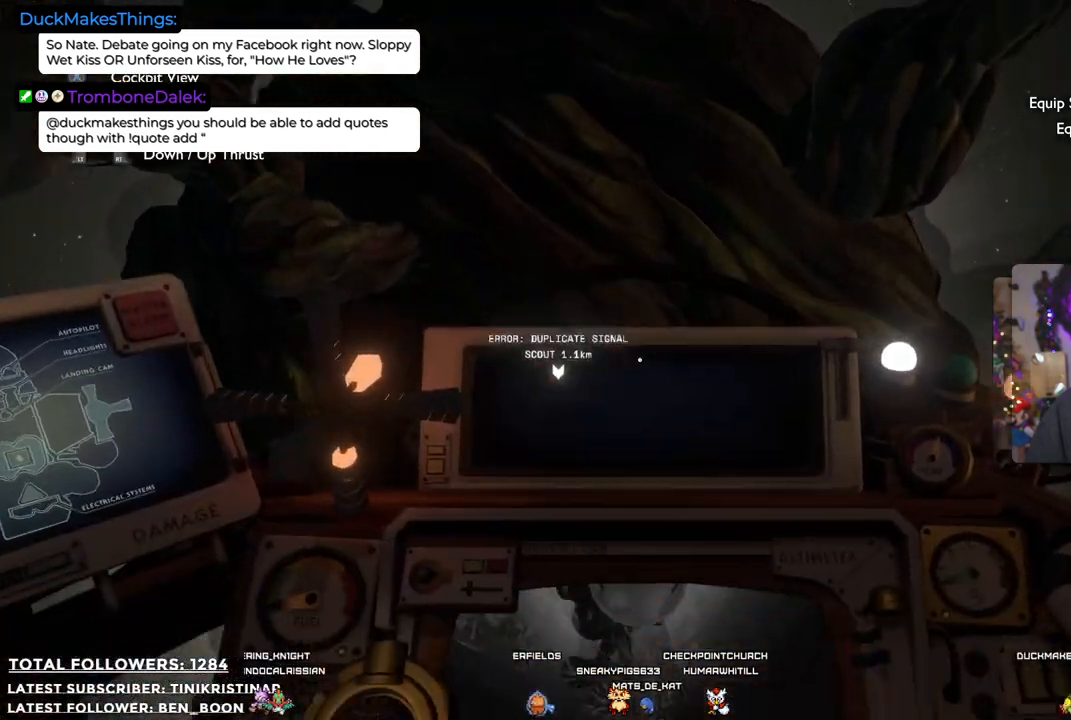
{"buttons": [], "left_stick": "center", "right_stick": "center", "events": []}
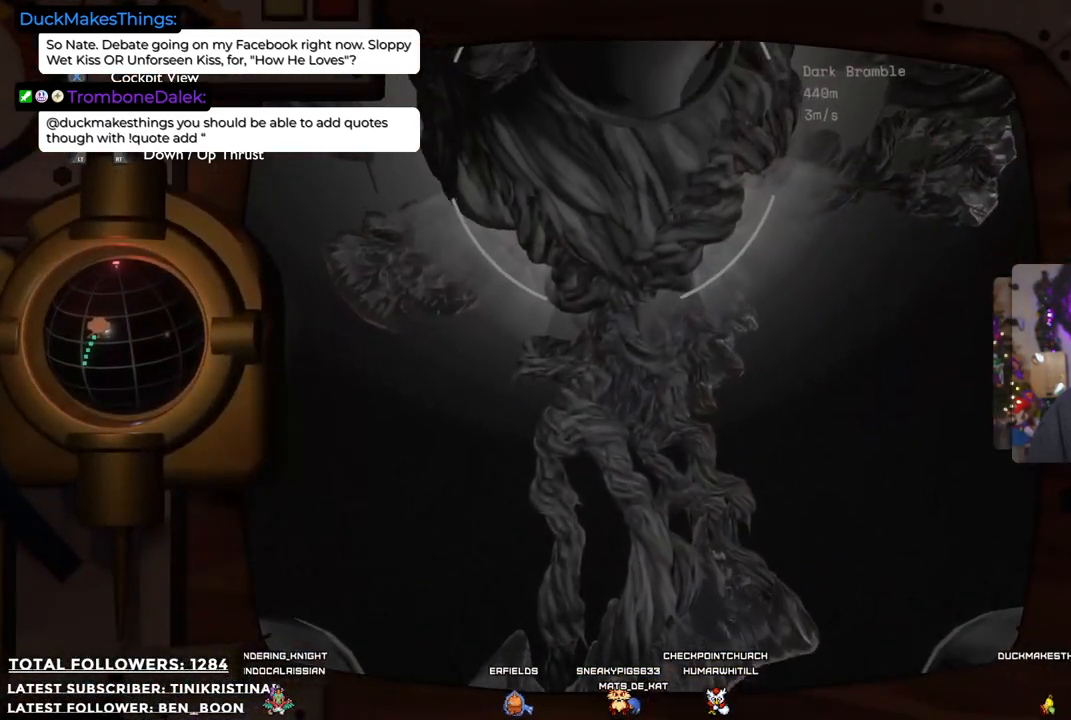
{"buttons": [], "left_stick": "center", "right_stick": "center", "events": []}
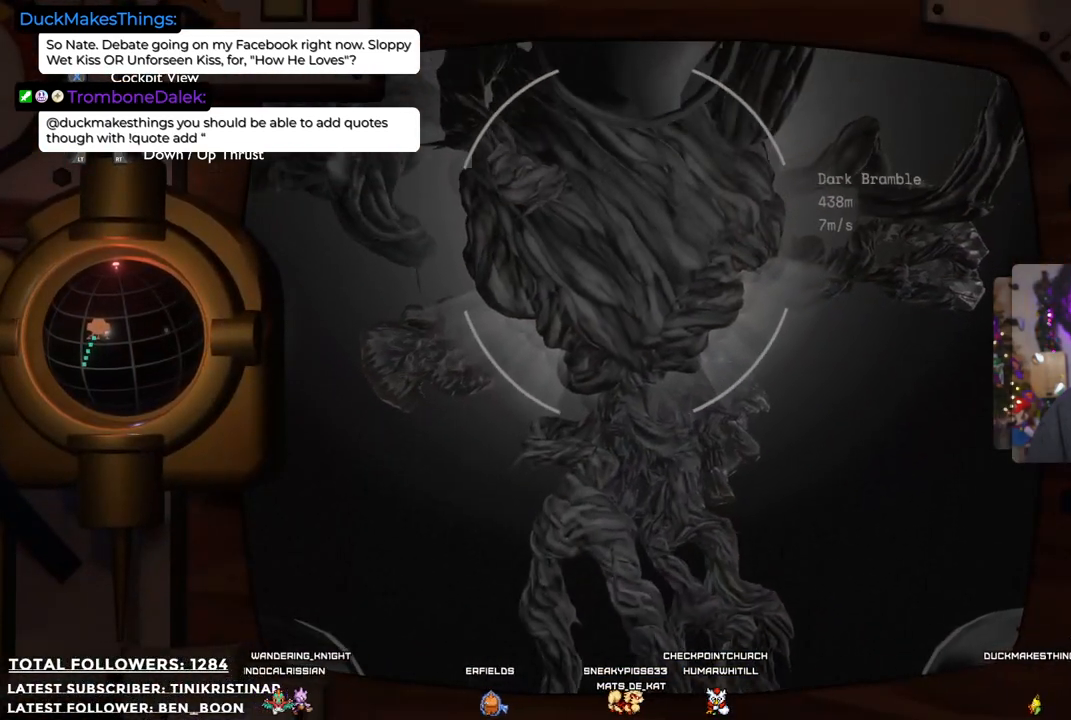
{"buttons": ["L2"], "left_stick": "center", "right_stick": "center", "events": [[33, "L2", "down"]]}
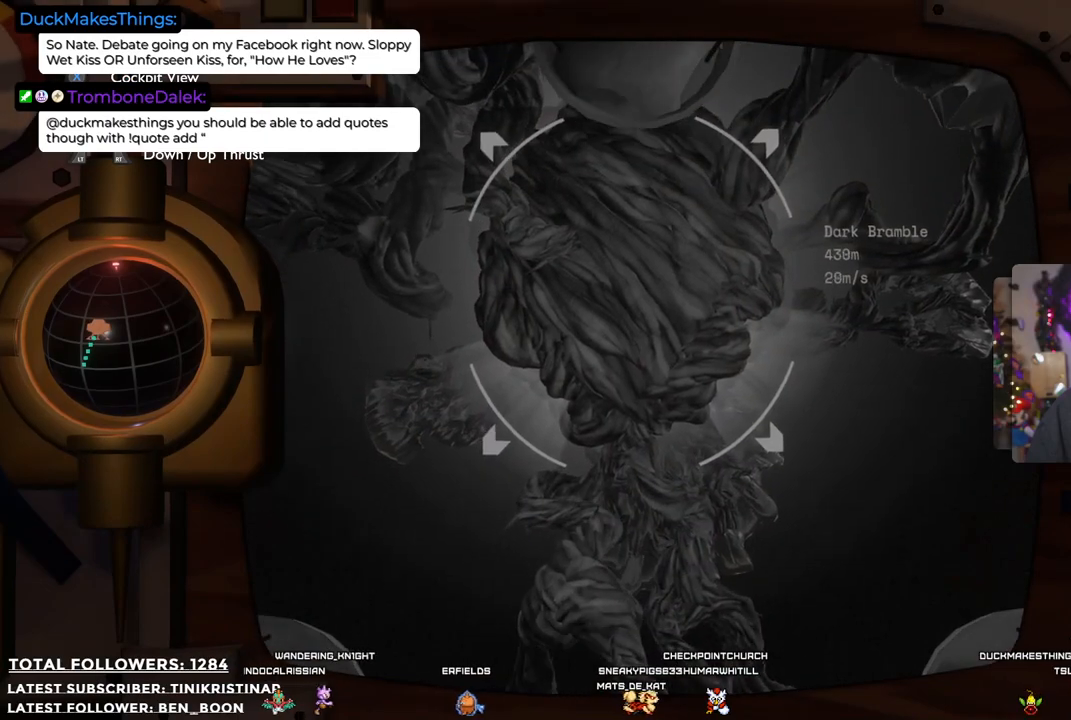
{"buttons": ["L2"], "left_stick": "center", "right_stick": "center", "events": []}
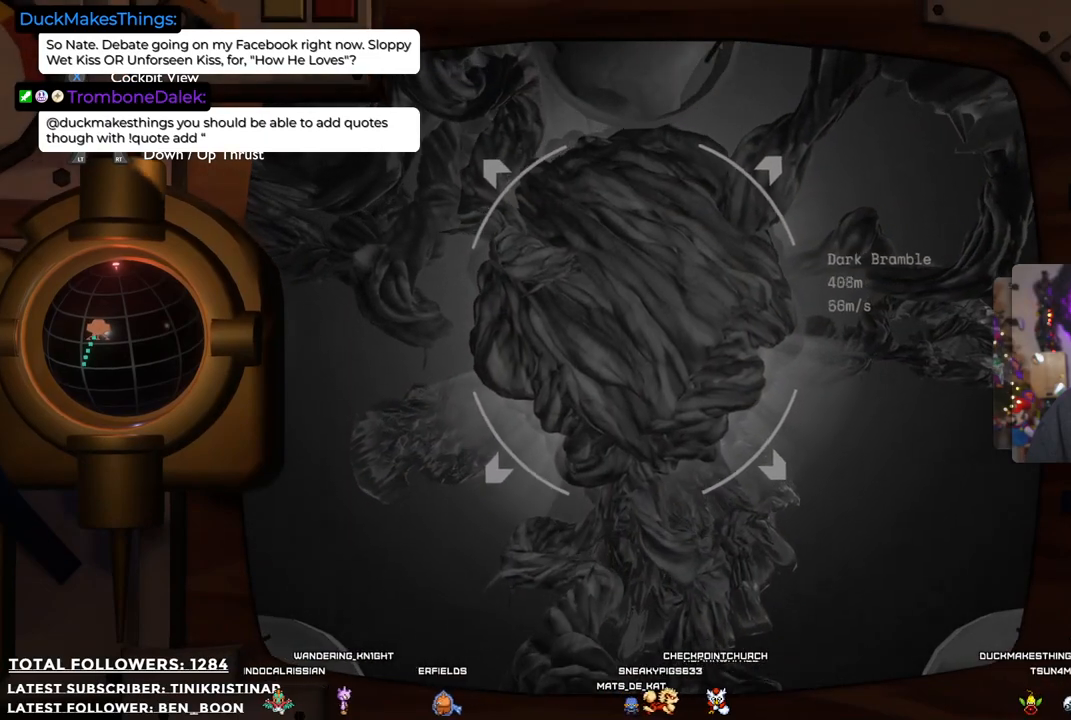
{"buttons": ["R2"], "left_stick": "center", "right_stick": "center", "events": [[33, "L2", "up"], [450, "R2", "down"]]}
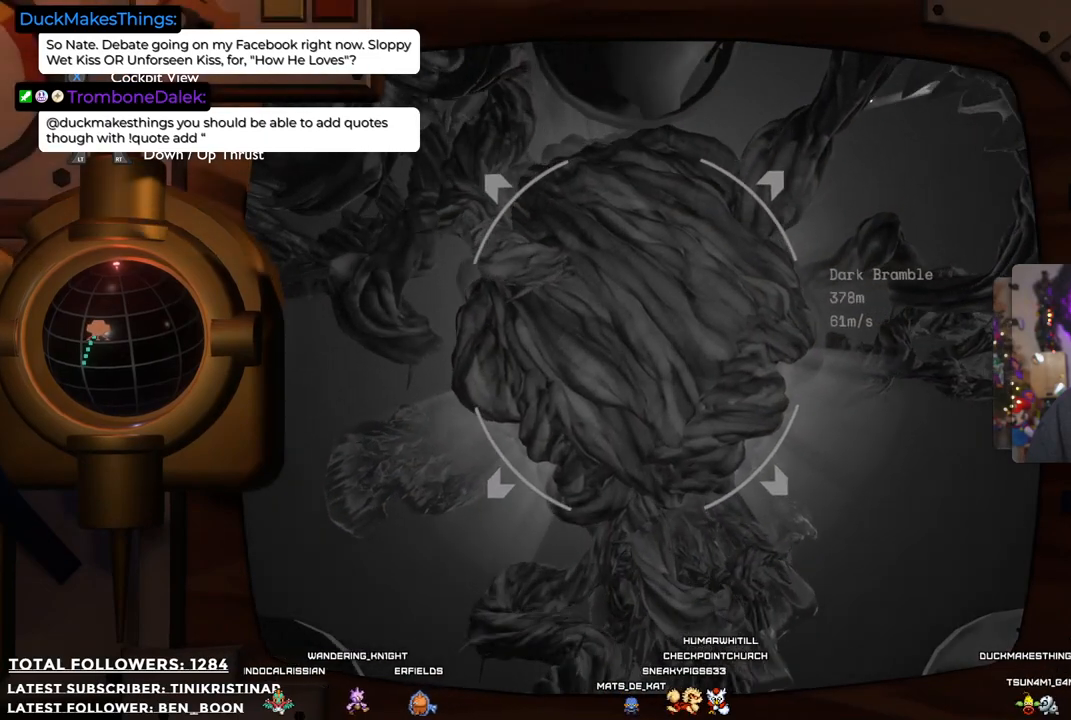
{"buttons": ["R2"], "left_stick": "center", "right_stick": "center", "events": []}
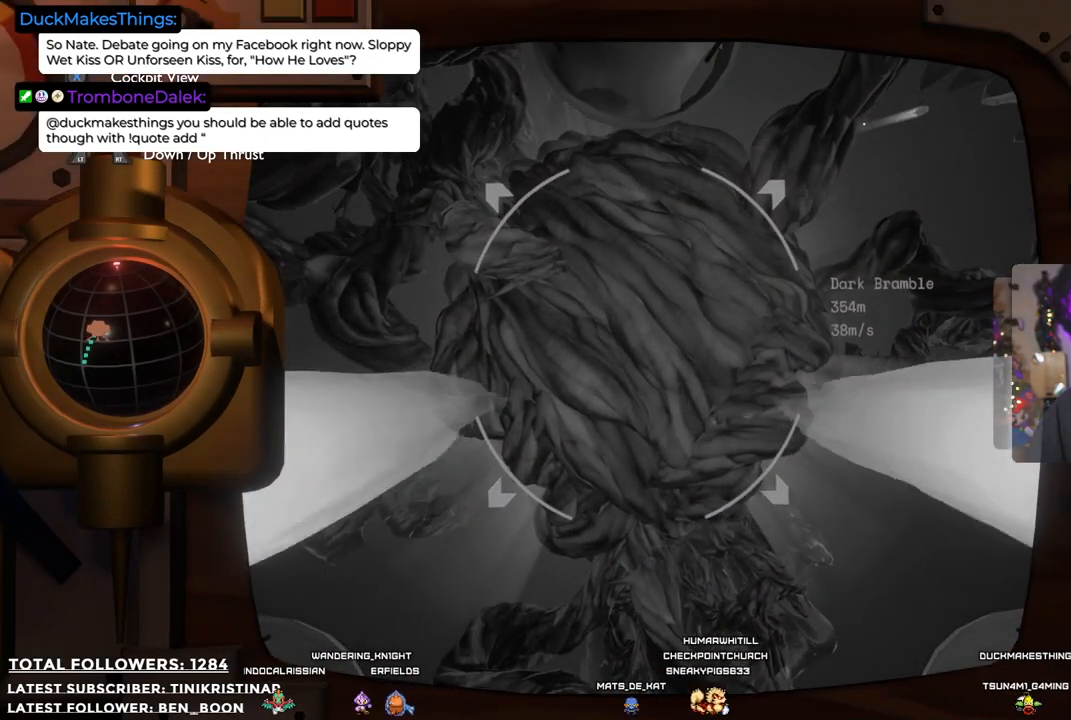
{"buttons": [], "left_stick": "center", "right_stick": "center", "events": [[50, "R2", "up"], [250, "R2", "down"], [467, "R2", "up"]]}
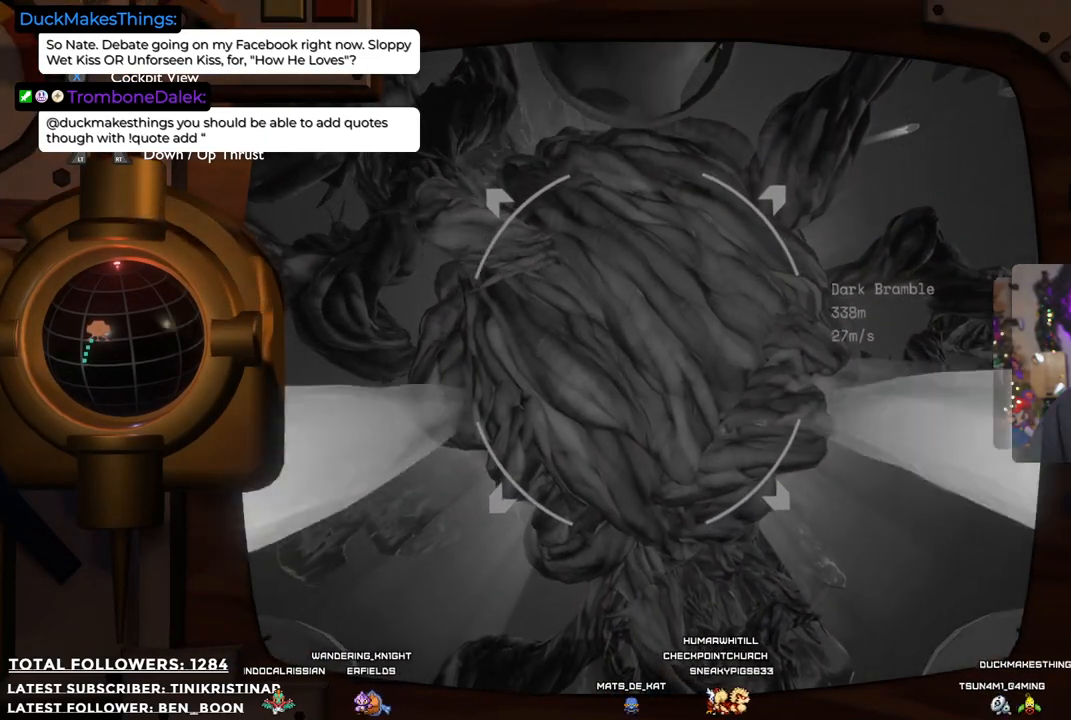
{"buttons": [], "left_stick": "center", "right_stick": "center", "events": []}
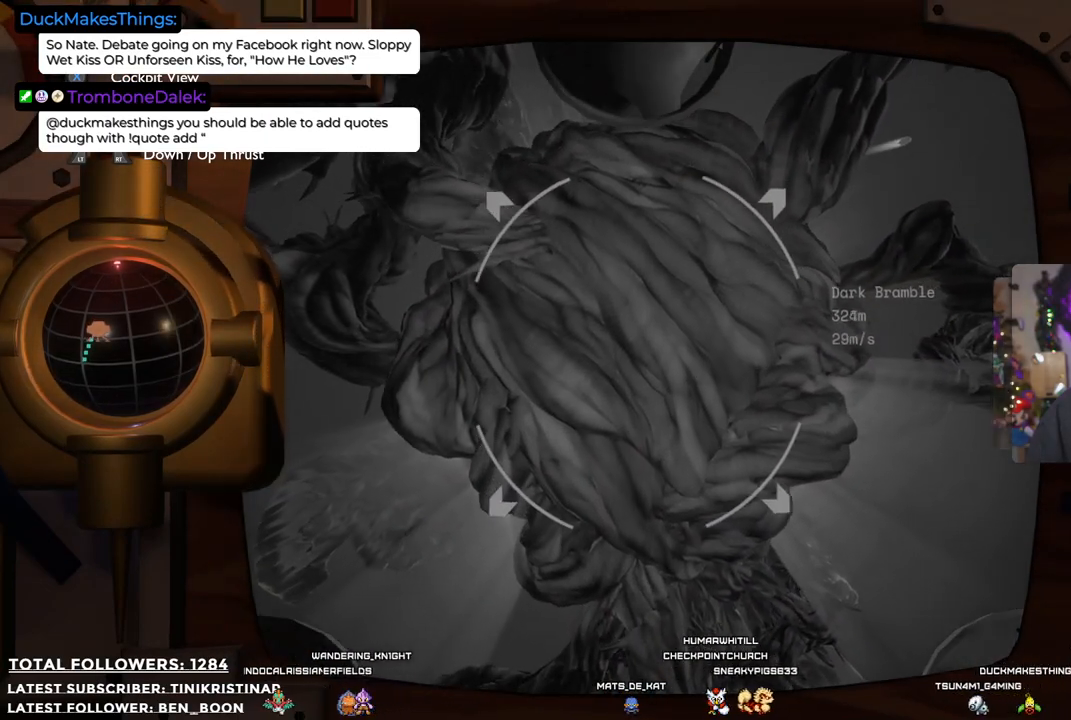
{"buttons": [], "left_stick": "center", "right_stick": "center", "events": []}
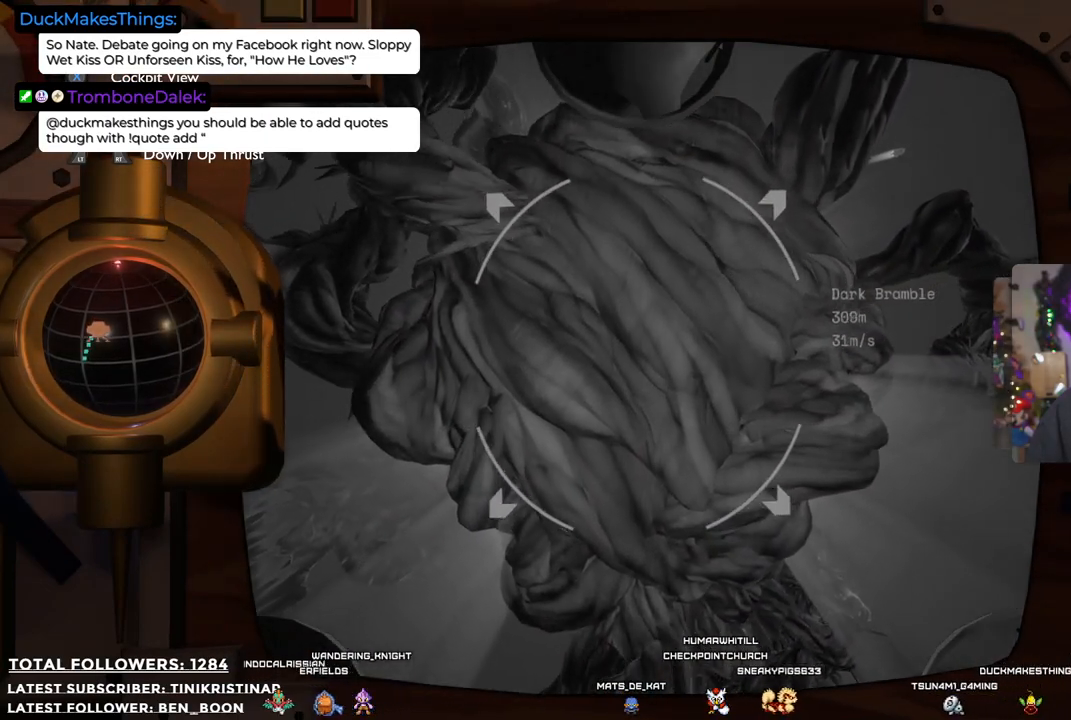
{"buttons": ["R2"], "left_stick": "center", "right_stick": "center", "events": [[350, "R2", "down"]]}
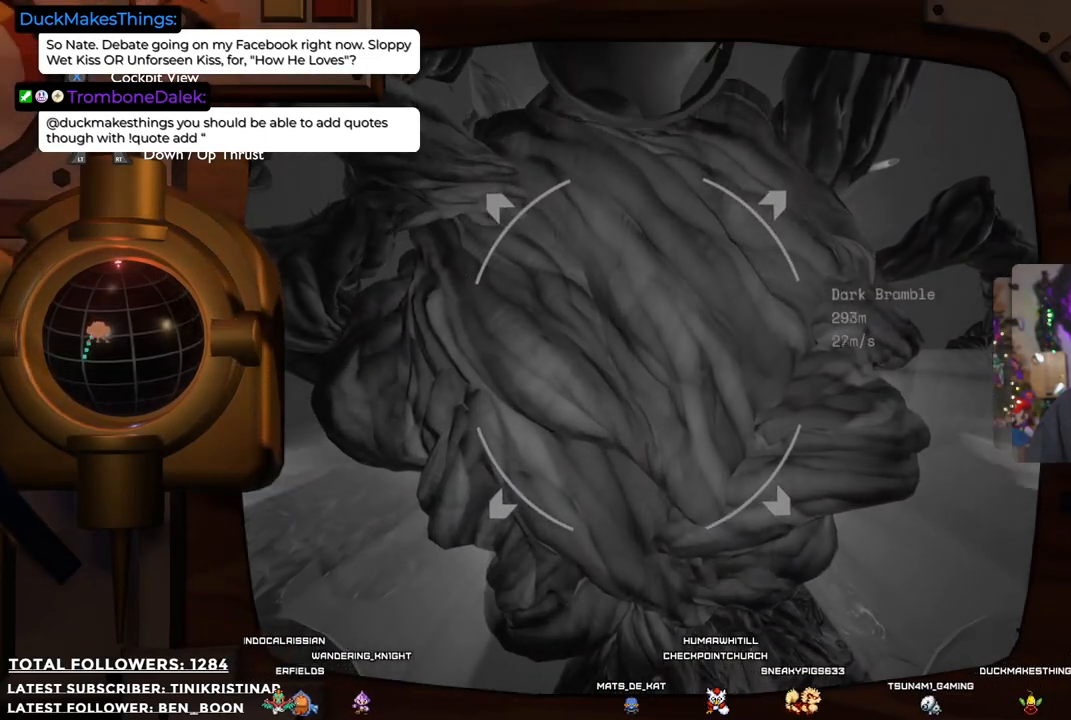
{"buttons": [], "left_stick": "center", "right_stick": "center", "events": [[383, "R2", "up"]]}
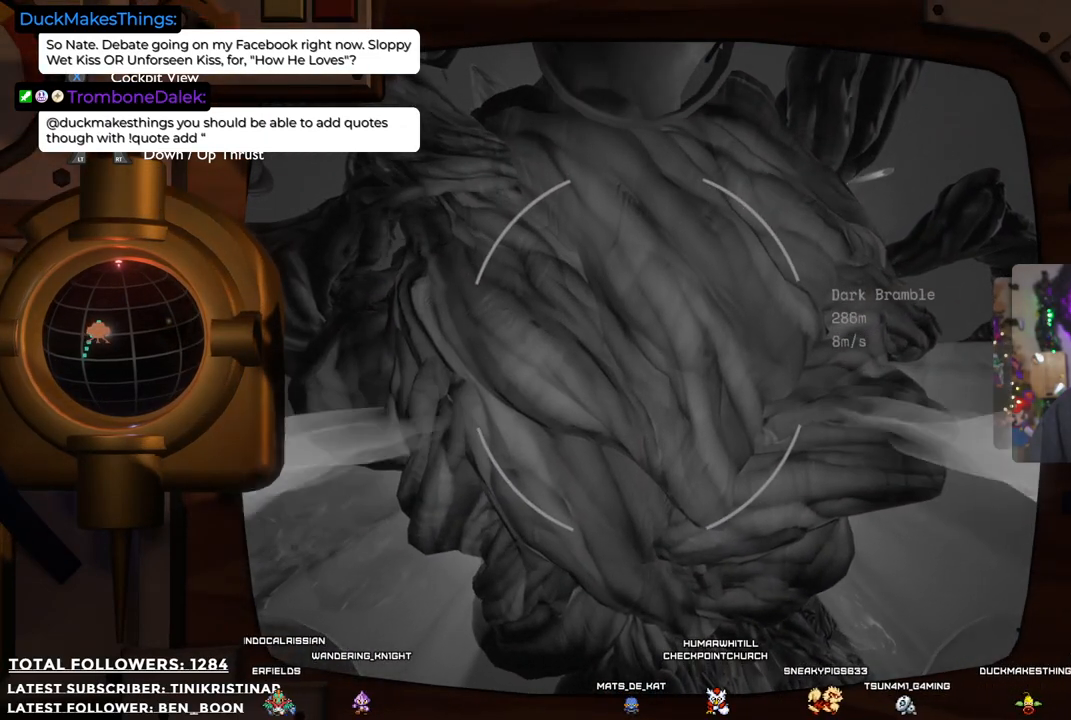
{"buttons": ["L2"], "left_stick": "center", "right_stick": "center", "events": [[300, "L2", "down"]]}
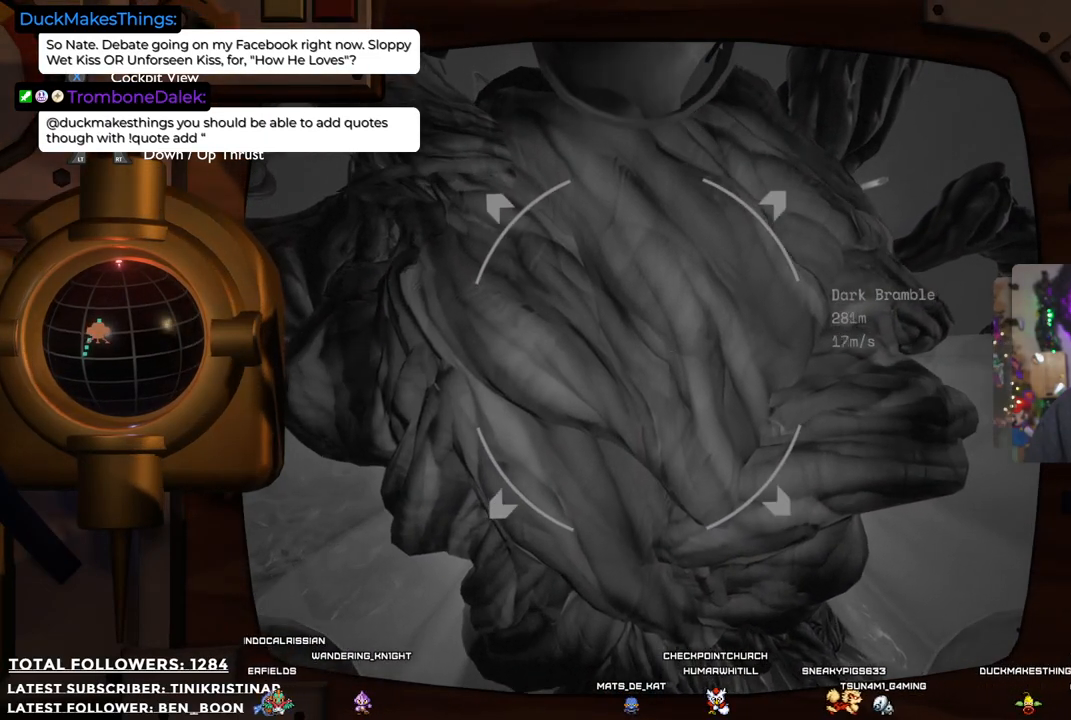
{"buttons": [], "left_stick": "center", "right_stick": "center", "events": [[200, "L2", "up"], [200, "left_stick", "left"], [467, "left_stick", "center"]]}
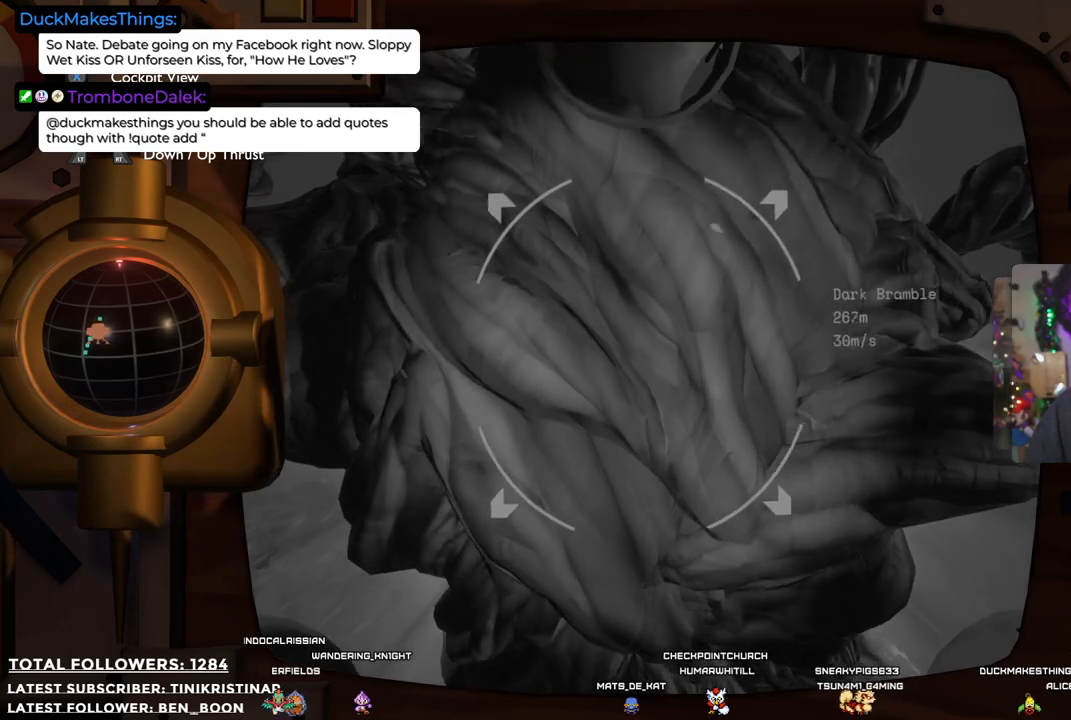
{"buttons": [], "left_stick": "center", "right_stick": "center", "events": []}
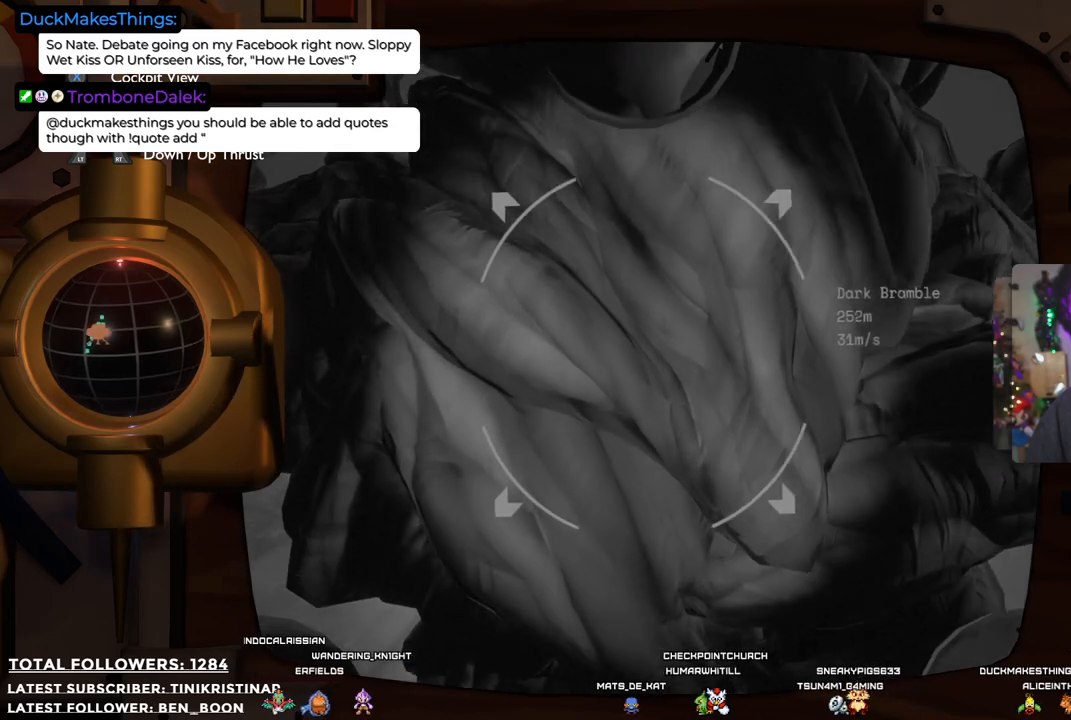
{"buttons": [], "left_stick": "center", "right_stick": "center", "events": [[250, "R2", "down"], [433, "R2", "up"]]}
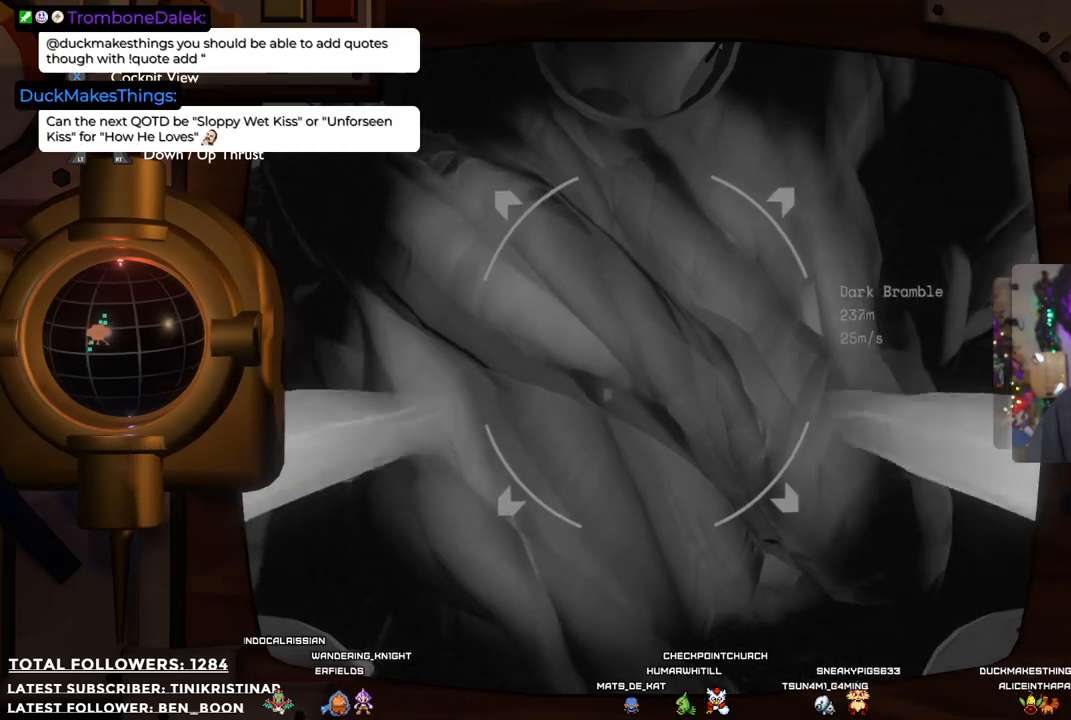
{"buttons": [], "left_stick": "center", "right_stick": "center", "events": []}
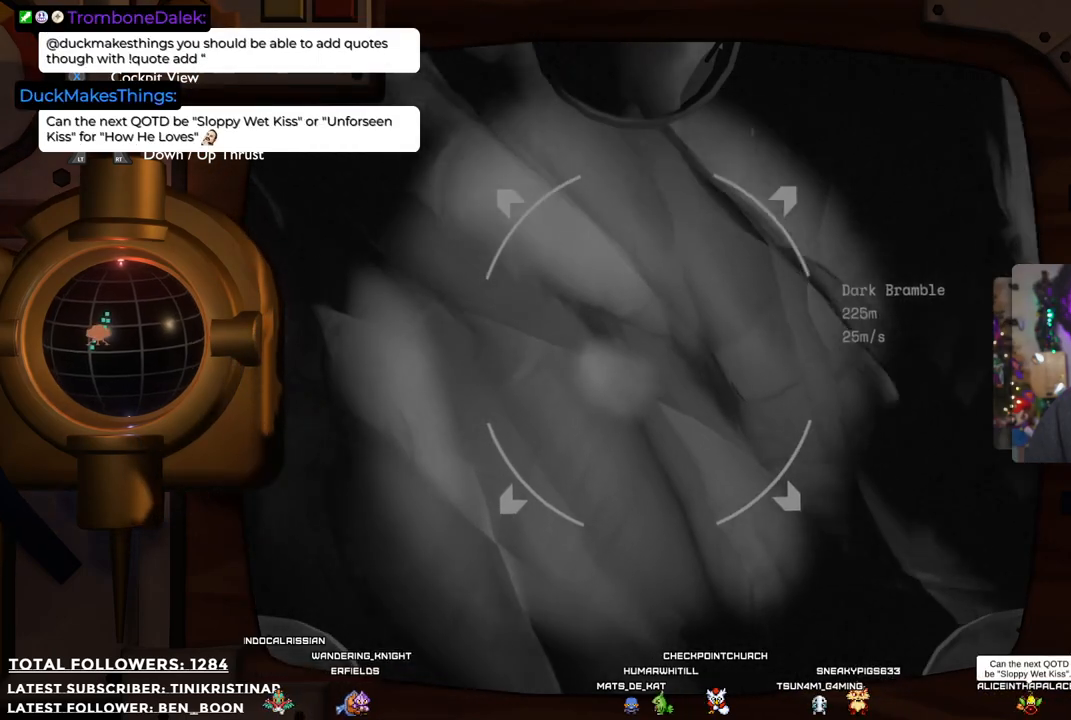
{"buttons": [], "left_stick": "center", "right_stick": "center", "events": []}
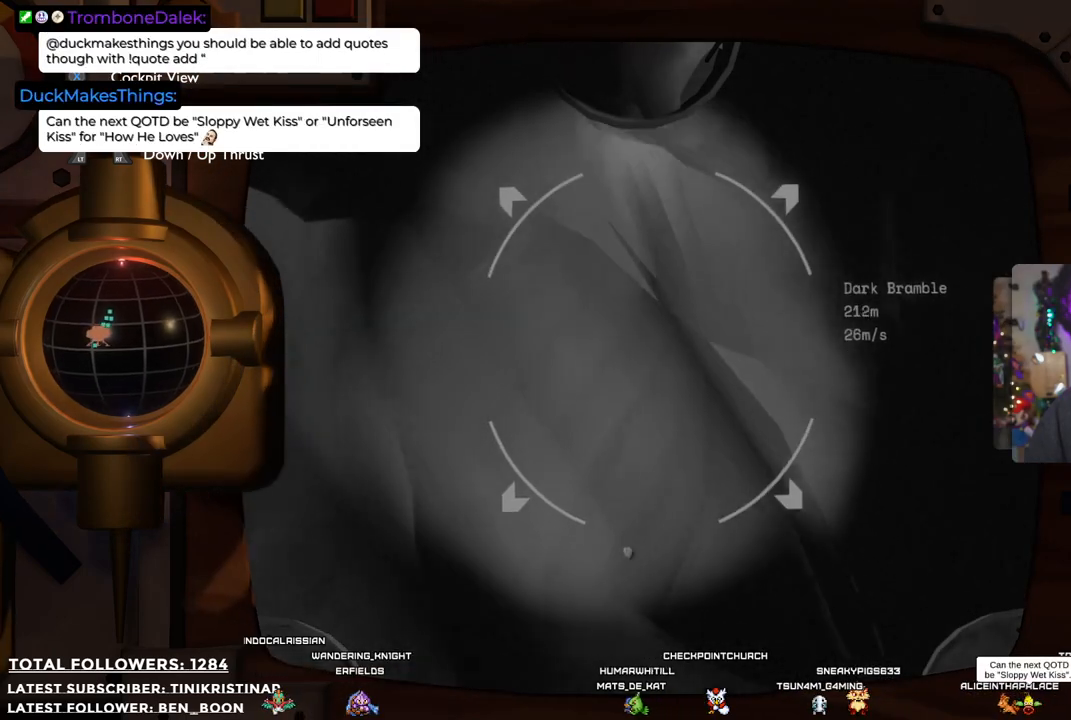
{"buttons": [], "left_stick": "center", "right_stick": "center", "events": []}
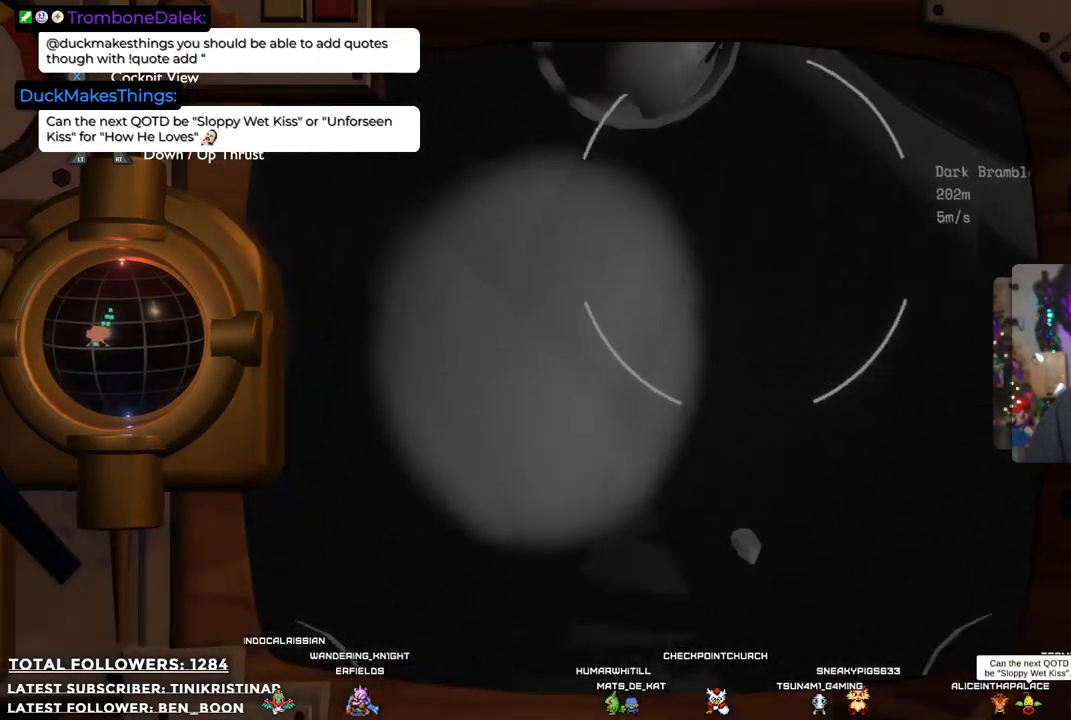
{"buttons": [], "left_stick": "center", "right_stick": "center", "events": [[233, "X", "down"], [367, "X", "up"]]}
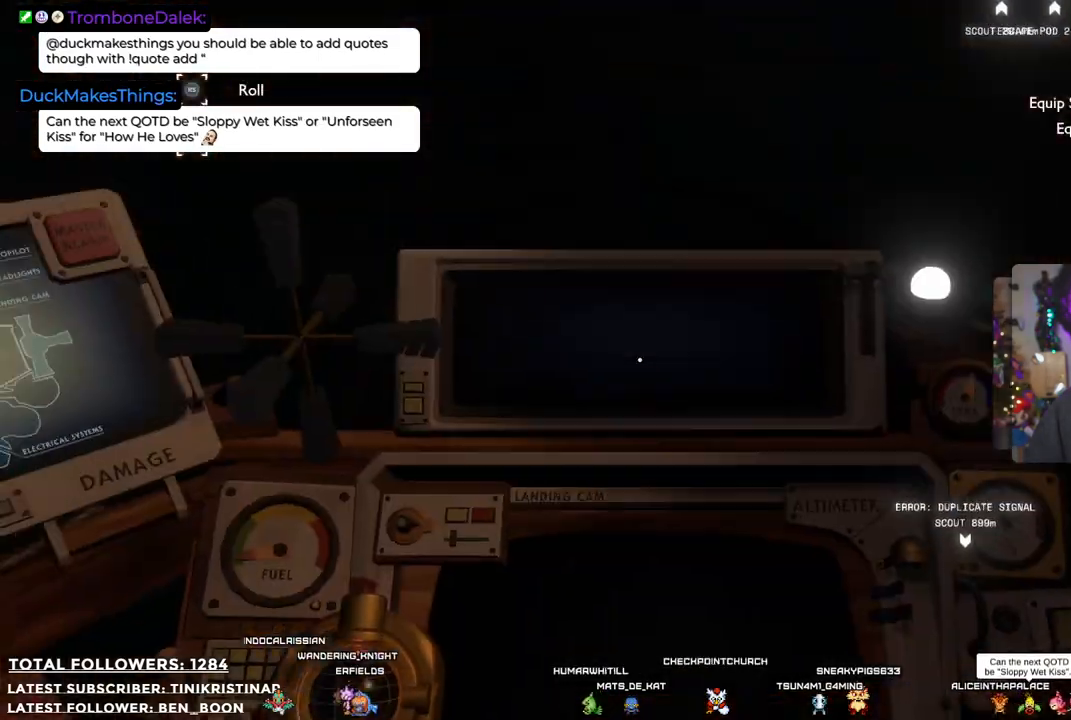
{"buttons": [], "left_stick": "center", "right_stick": "center", "events": []}
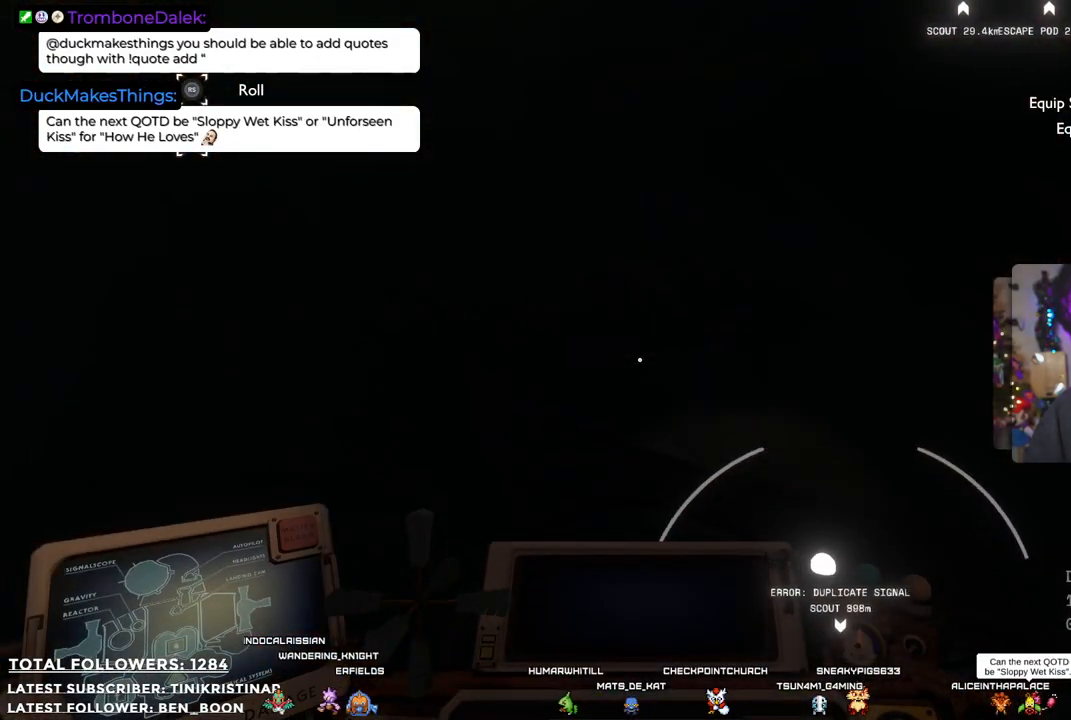
{"buttons": [], "left_stick": "center", "right_stick": "right", "events": [[233, "right_stick", "right"]]}
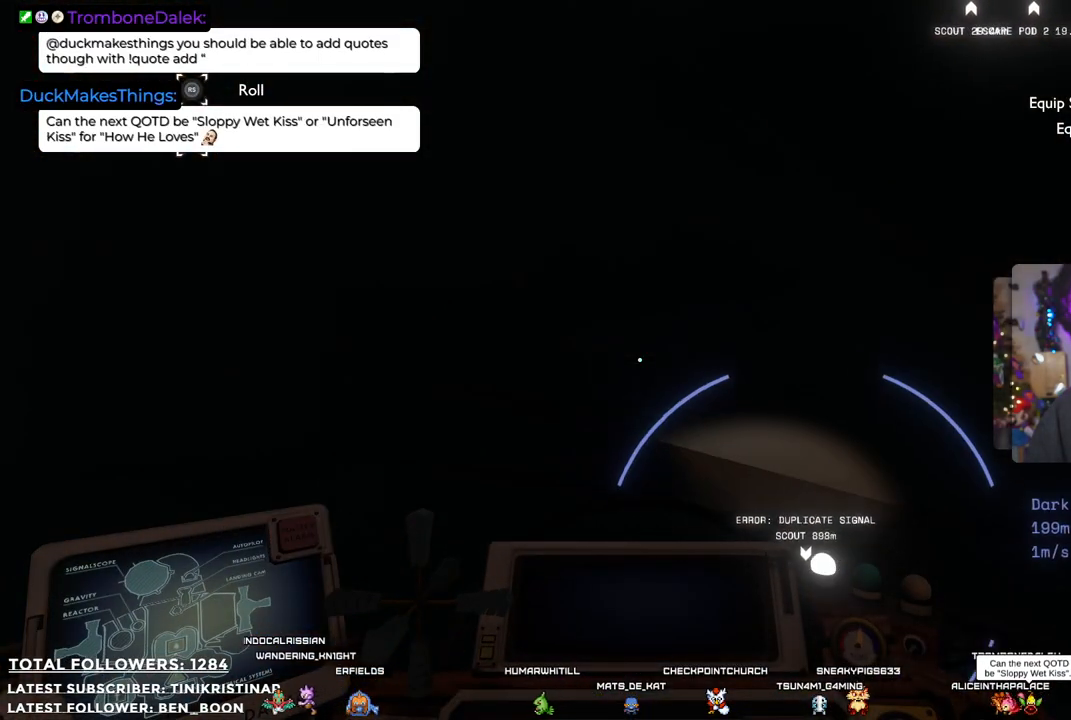
{"buttons": [], "left_stick": "center", "right_stick": "right", "events": [[67, "right_stick", "up-right"], [283, "right_stick", "right"]]}
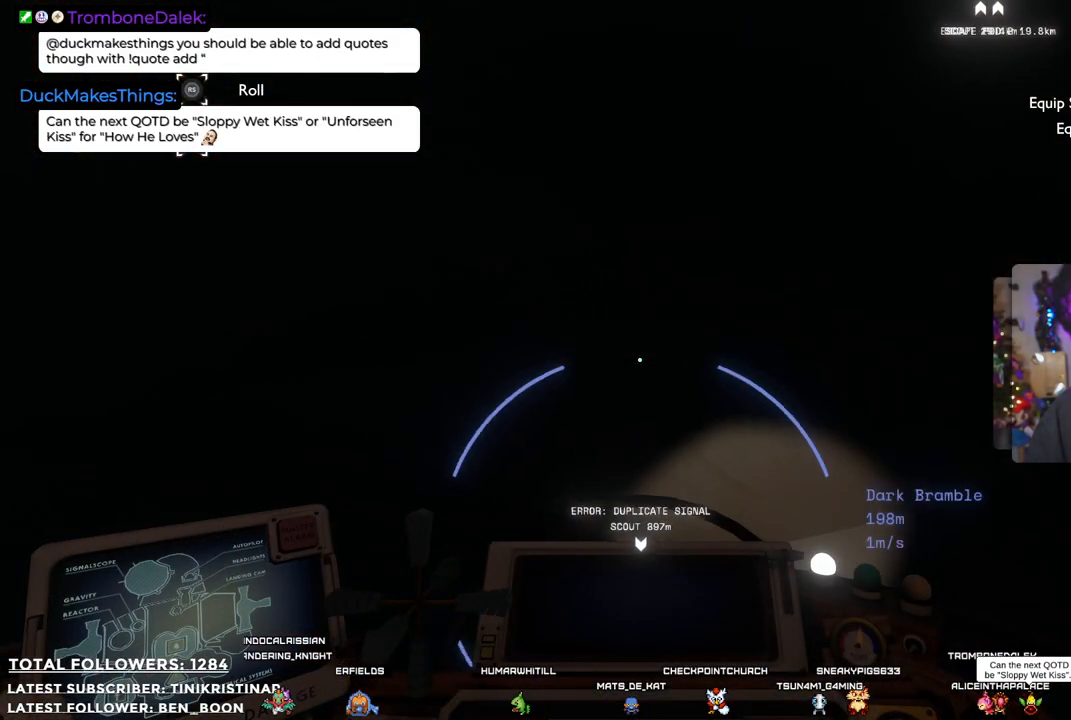
{"buttons": [], "left_stick": "center", "right_stick": "right", "events": []}
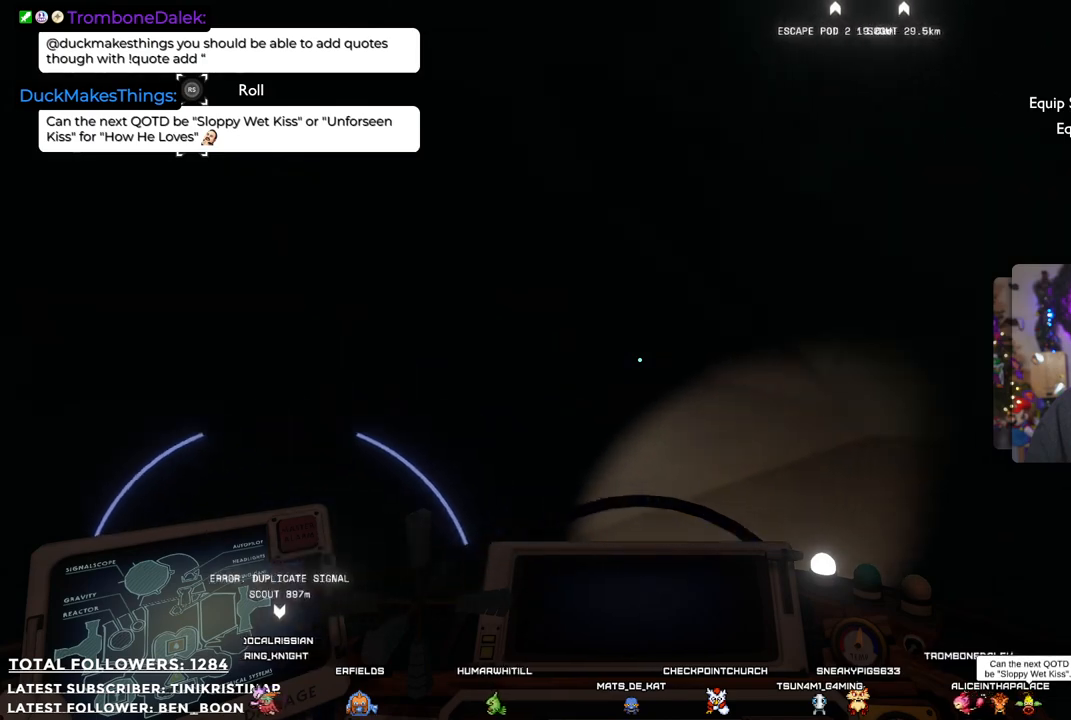
{"buttons": [], "left_stick": "center", "right_stick": "down-right", "events": [[50, "right_stick", "down-right"]]}